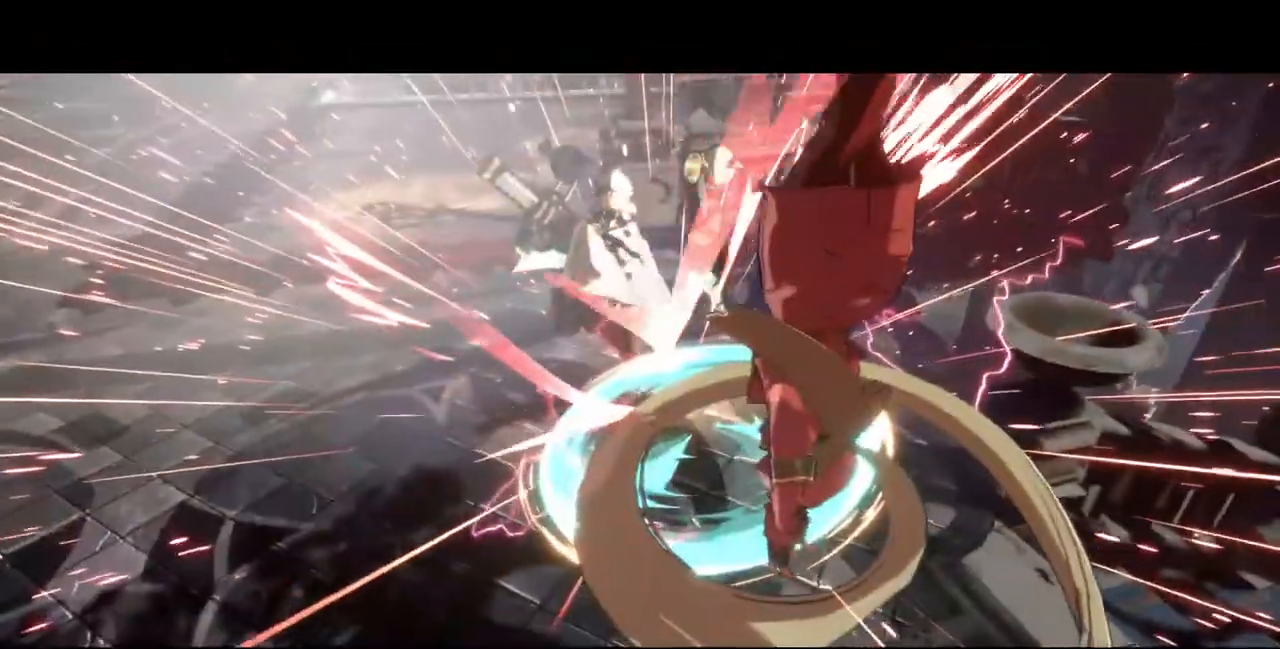
Gameplay with a controller (PlayStation layout); each line is a JSON object with the inputs held at the frame after it. "events" lists button and stick changes between this image and that frame as [ms after this image, input, new state], when the widget could be followed in between. Not read: L3 R3 SELECT START other_buttons.
{"buttons": ["DPAD_LEFT"], "events": []}
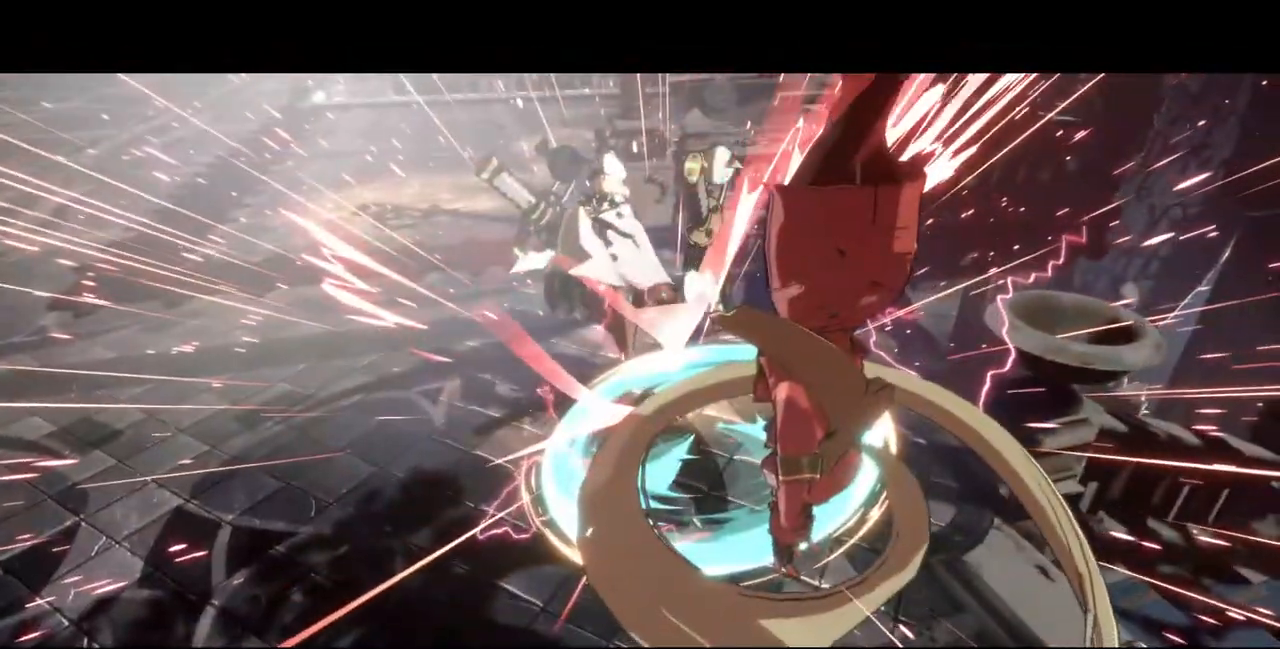
{"buttons": ["DPAD_LEFT"], "events": []}
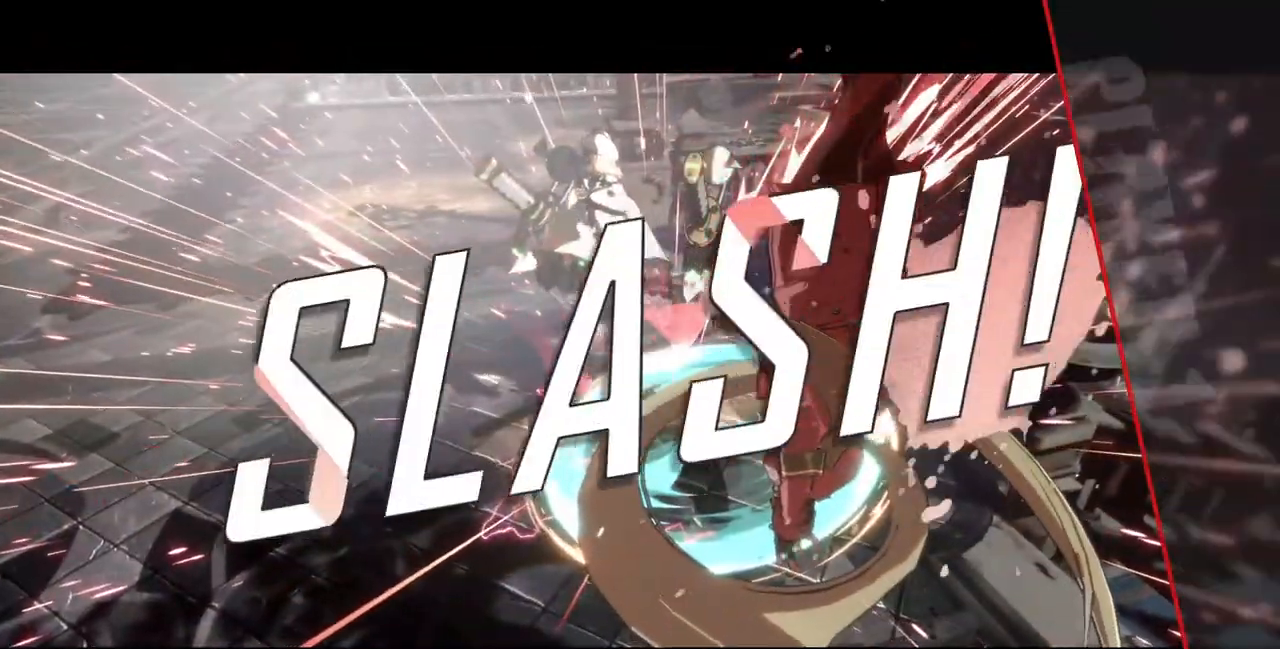
{"buttons": [], "events": [[40, "DPAD_LEFT", "up"]]}
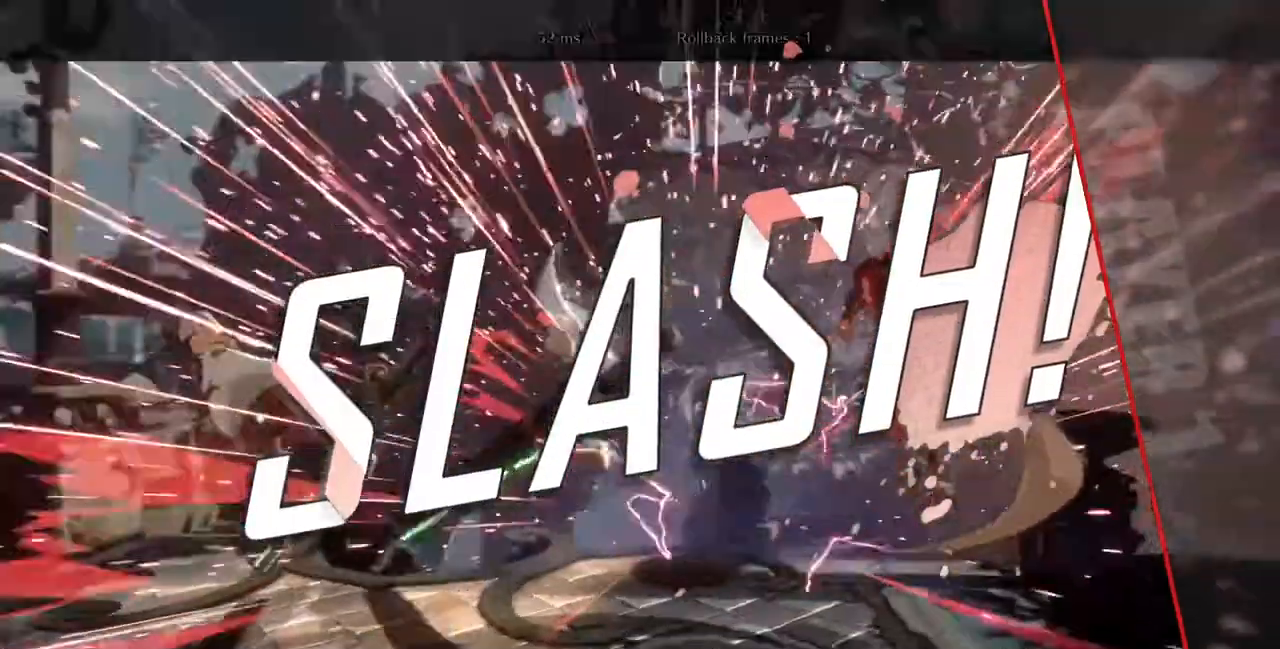
{"buttons": [], "events": [[320, "CROSS", "down"], [440, "CROSS", "up"]]}
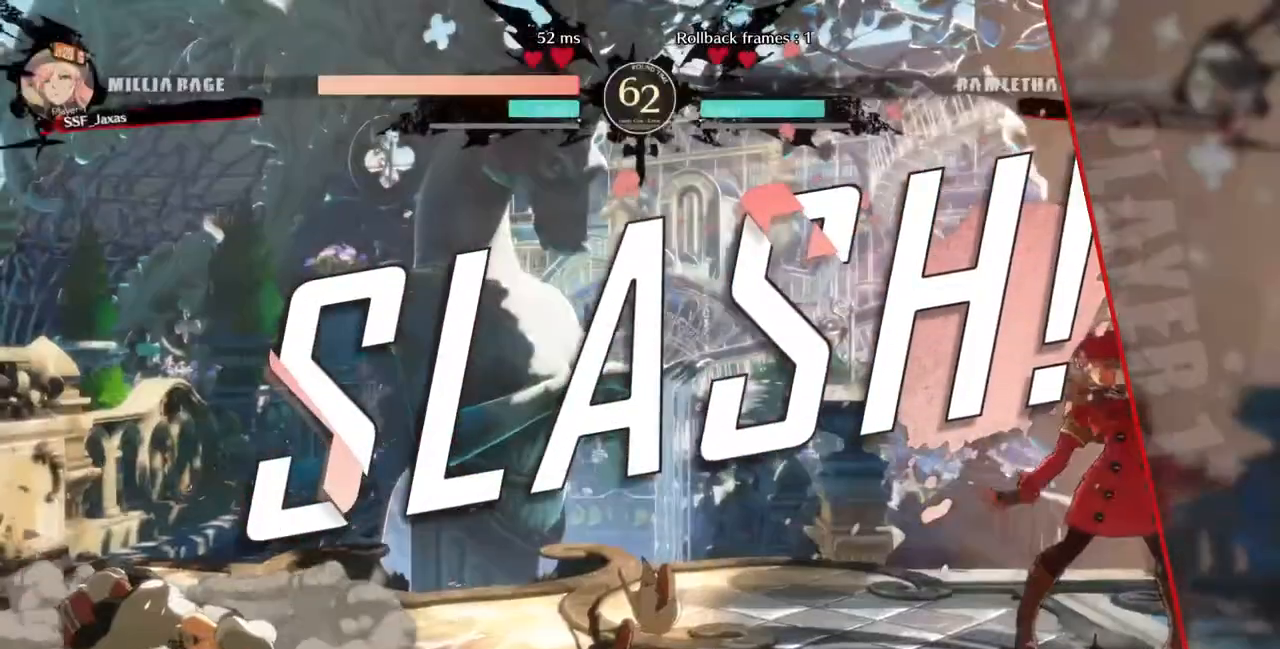
{"buttons": [], "events": []}